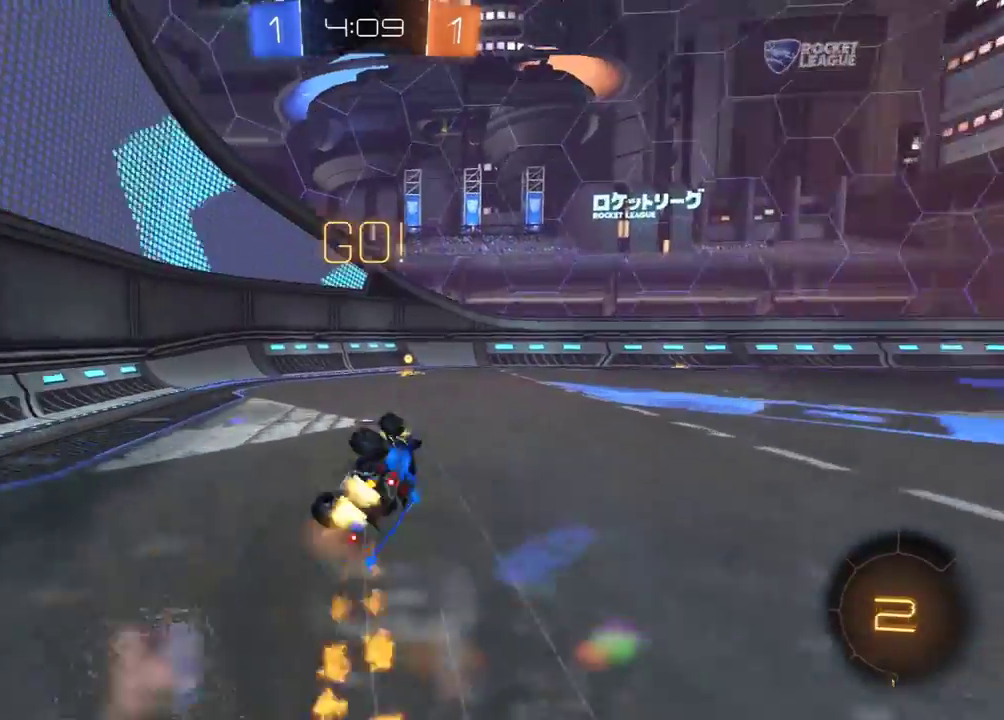
Gameplay with a controller (Xbox layout); each line is a JSON object with the inputs held at the frame after it. "events" lists button and stick changes between this image and that frame as [ms after this image, input, new state], when the widget could be followed in between. Not read: SELECT.
{"buttons": ["R2"], "left_stick": "right", "right_stick": "center", "events": [[17, "Y", "down"], [117, "L1", "up"], [183, "Y", "up"], [250, "left_stick", "center"], [383, "R1", "up"], [450, "left_stick", "right"]]}
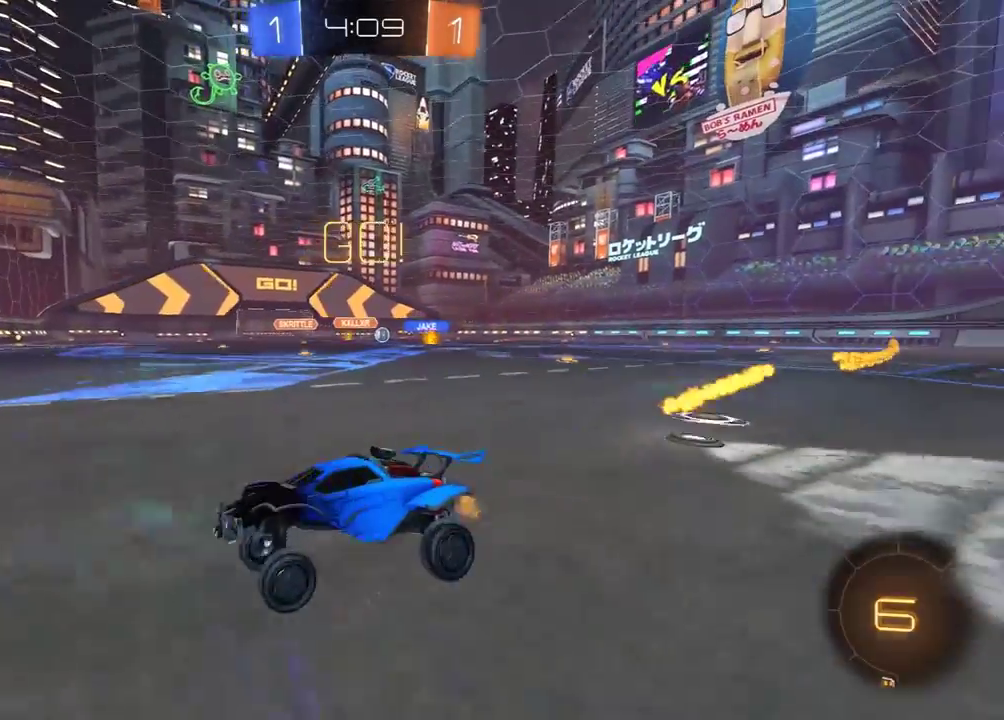
{"buttons": ["R1", "R2"], "left_stick": "right", "right_stick": "center", "events": [[117, "L1", "down"], [217, "L1", "up"], [233, "R1", "down"]]}
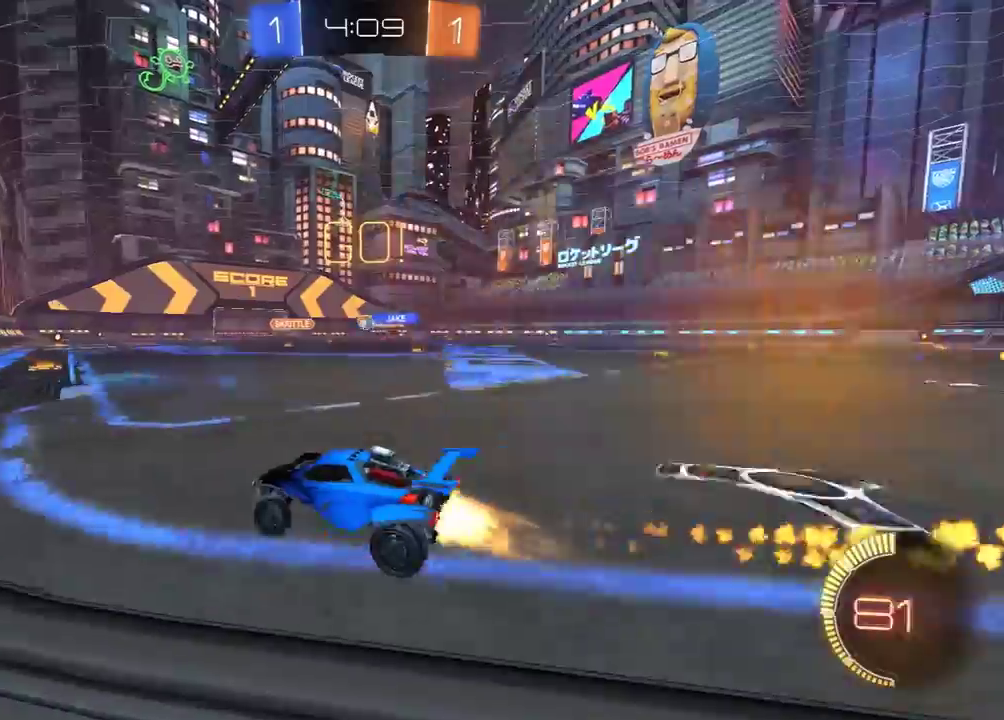
{"buttons": ["R1", "R2"], "left_stick": "center", "right_stick": "center", "events": [[167, "left_stick", "center"], [283, "left_stick", "right"], [350, "left_stick", "center"], [383, "R1", "up"], [433, "R1", "down"]]}
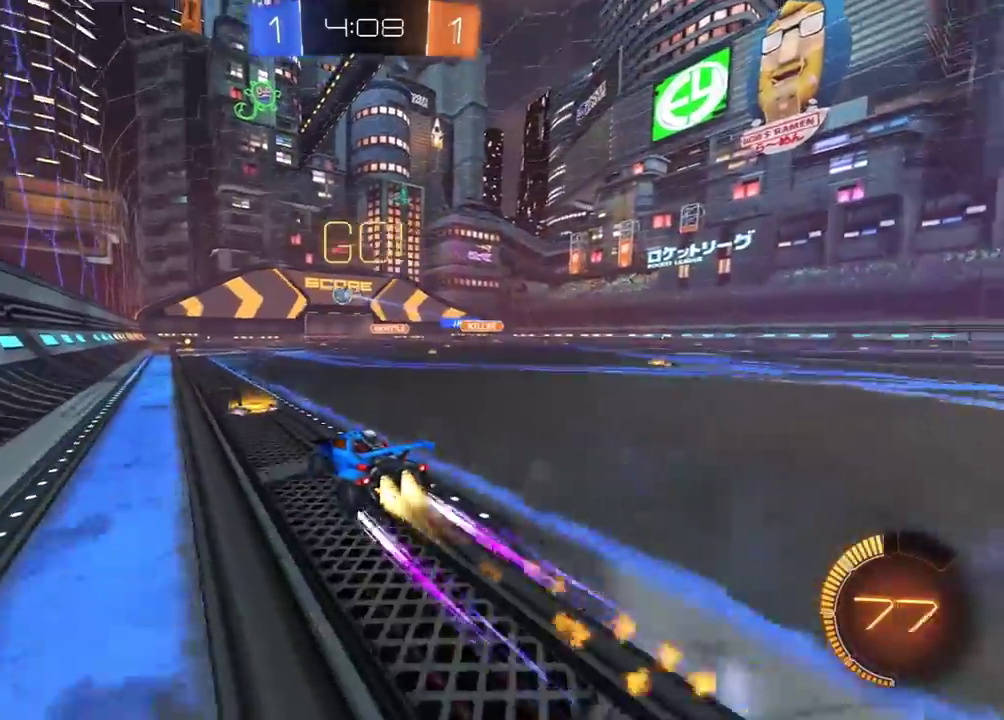
{"buttons": ["R2"], "left_stick": "center", "right_stick": "center", "events": [[67, "R1", "up"], [283, "left_stick", "right"], [433, "left_stick", "center"]]}
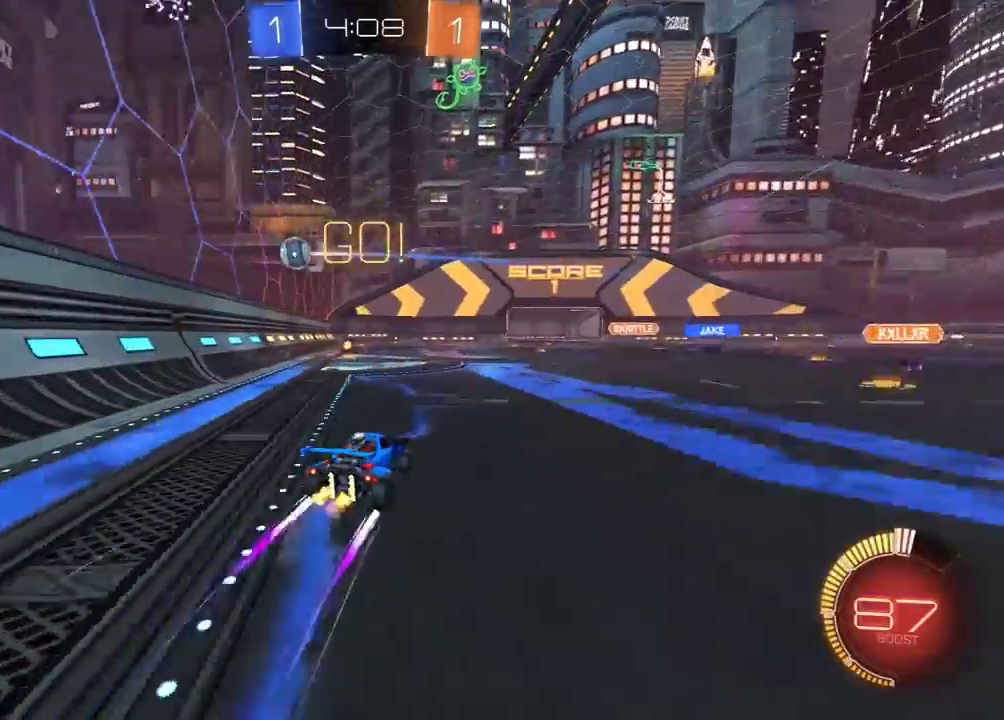
{"buttons": ["R2"], "left_stick": "right", "right_stick": "center", "events": [[367, "left_stick", "right"]]}
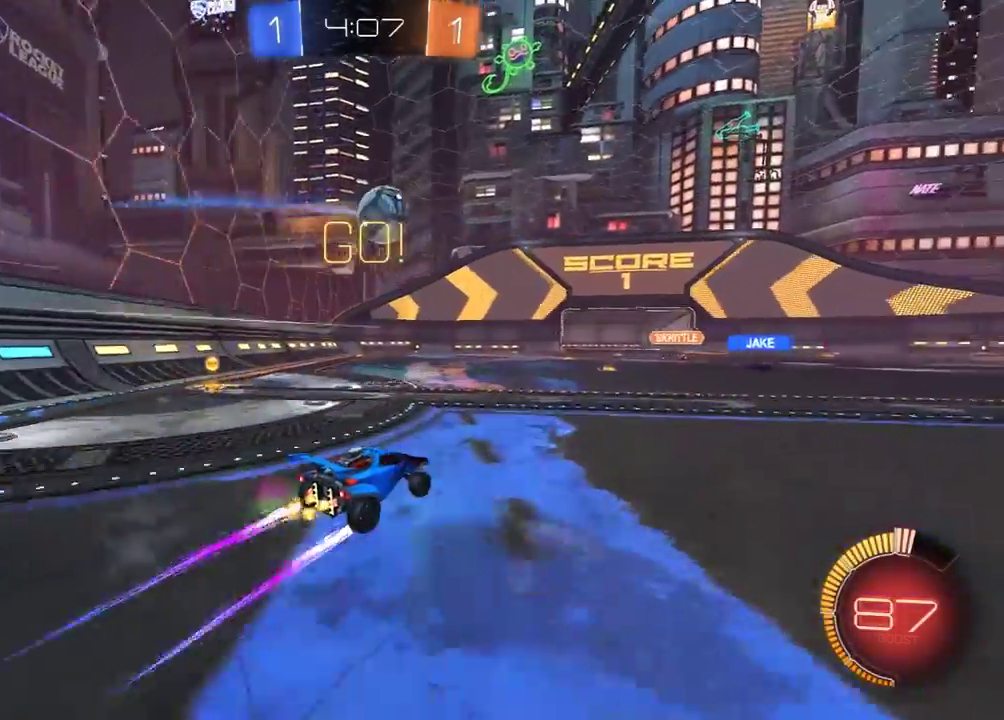
{"buttons": ["R2"], "left_stick": "right", "right_stick": "center", "events": [[67, "L1", "down"], [117, "L1", "up"], [200, "left_stick", "center"], [300, "R1", "down"], [450, "R1", "up"], [483, "left_stick", "right"]]}
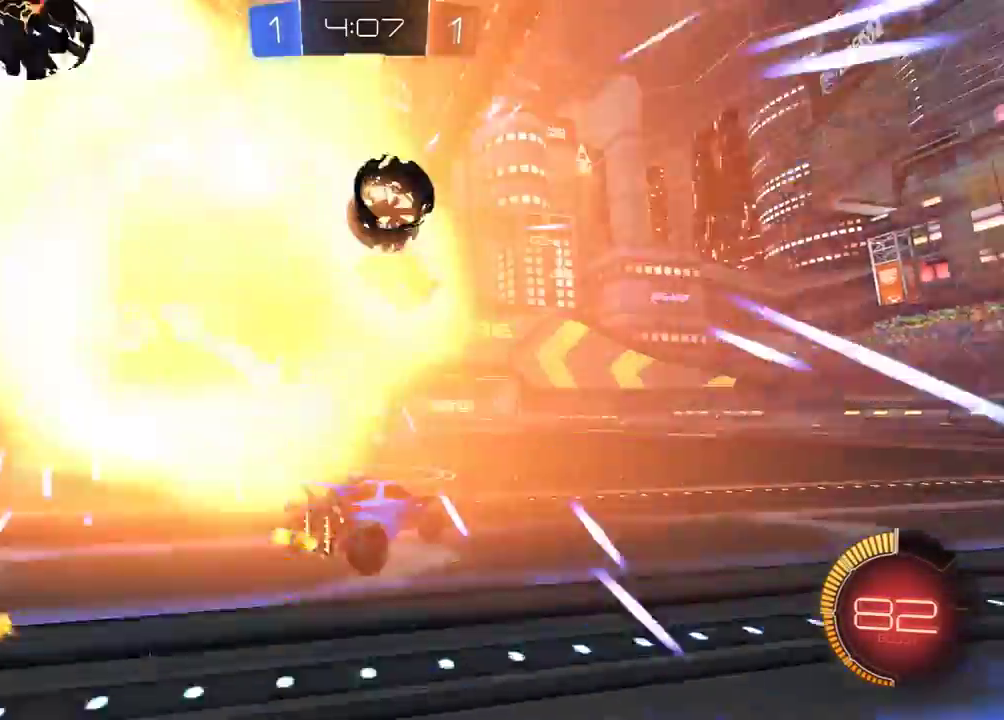
{"buttons": ["R2"], "left_stick": "left", "right_stick": "center", "events": [[417, "left_stick", "center"], [483, "left_stick", "left"]]}
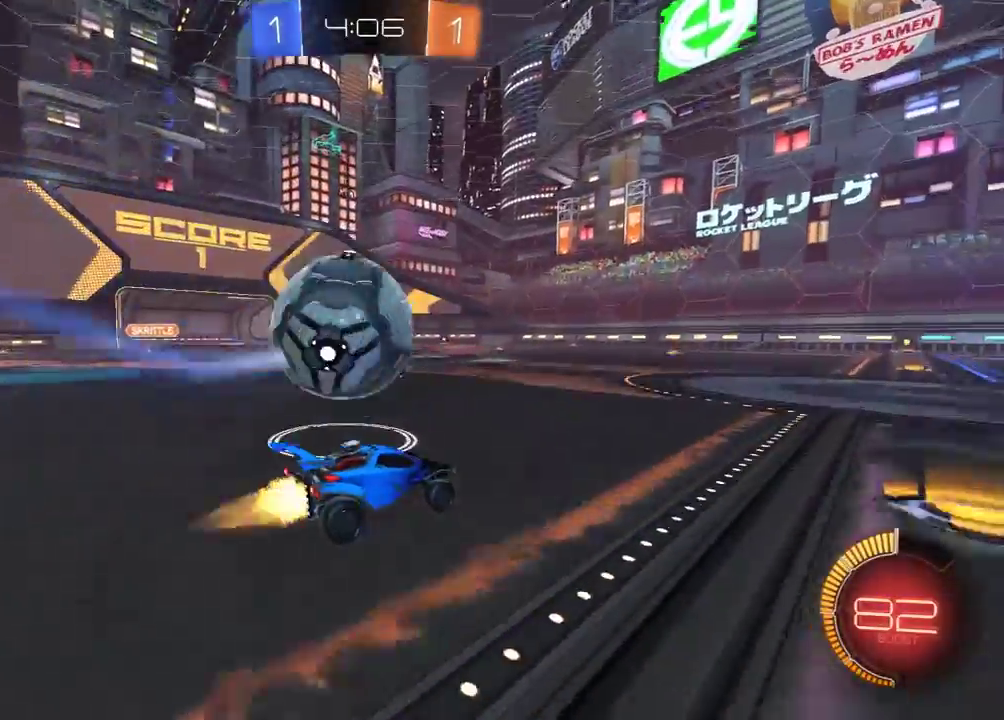
{"buttons": ["L1"], "left_stick": "left", "right_stick": "center", "events": [[17, "R1", "down"], [83, "left_stick", "right"], [150, "R1", "up"], [217, "left_stick", "center"], [283, "left_stick", "left"], [400, "L1", "down"], [500, "R2", "up"]]}
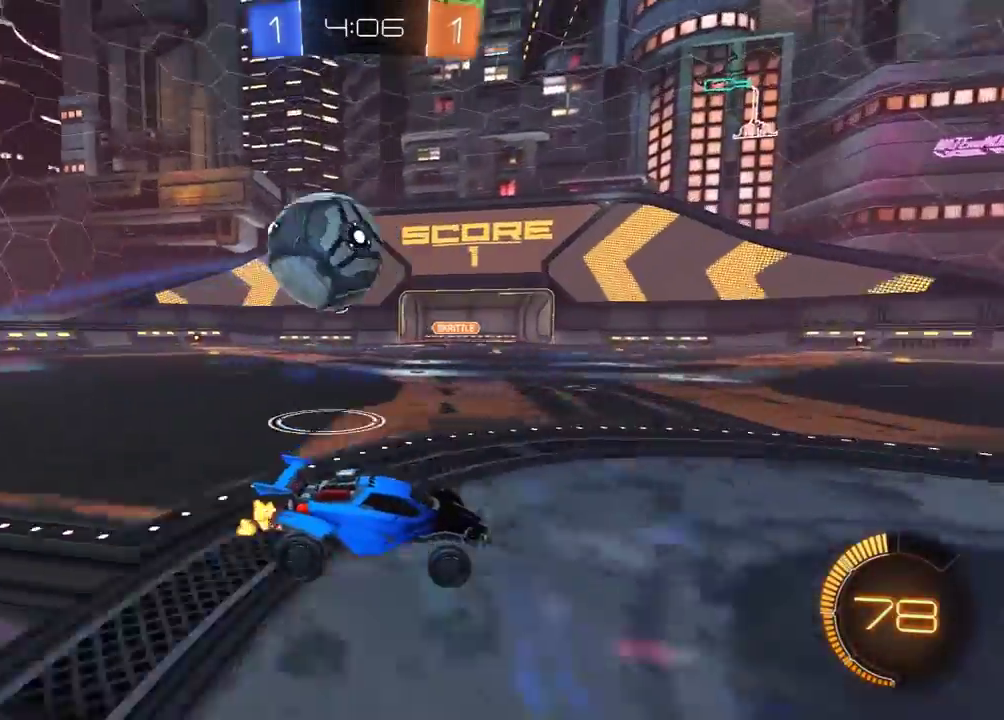
{"buttons": ["L1"], "left_stick": "right", "right_stick": "center", "events": [[50, "L1", "up"], [133, "left_stick", "center"], [250, "left_stick", "right"], [417, "L1", "down"]]}
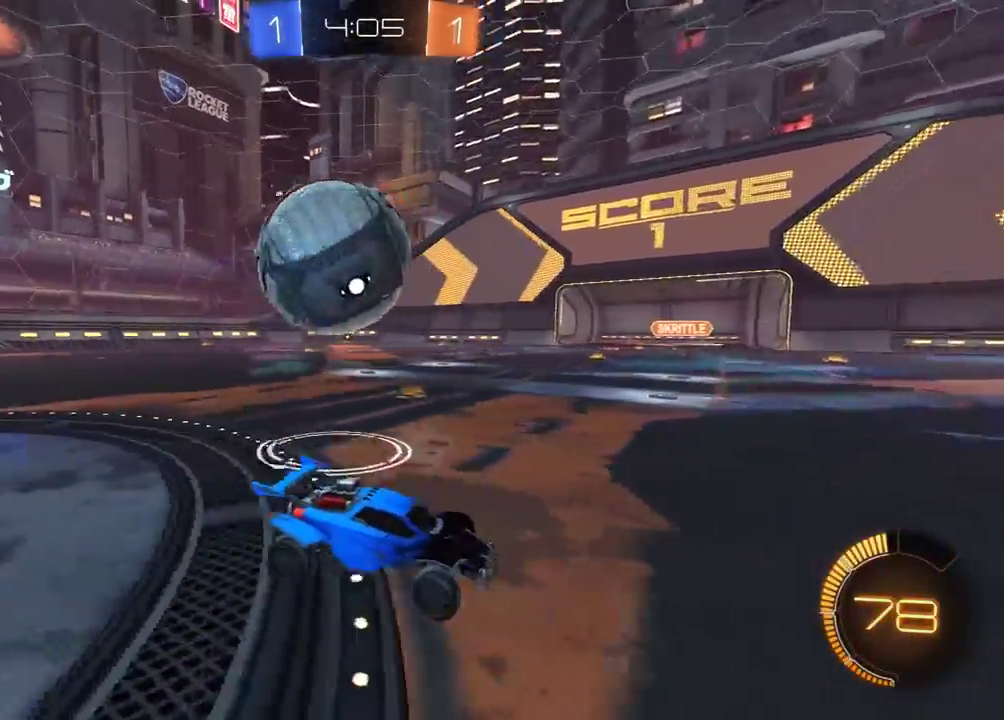
{"buttons": ["L1", "R2"], "left_stick": "left", "right_stick": "center", "events": [[17, "L1", "up"], [83, "R2", "down"], [117, "R1", "down"], [267, "left_stick", "center"], [317, "left_stick", "left"], [350, "R1", "up"], [400, "L1", "down"]]}
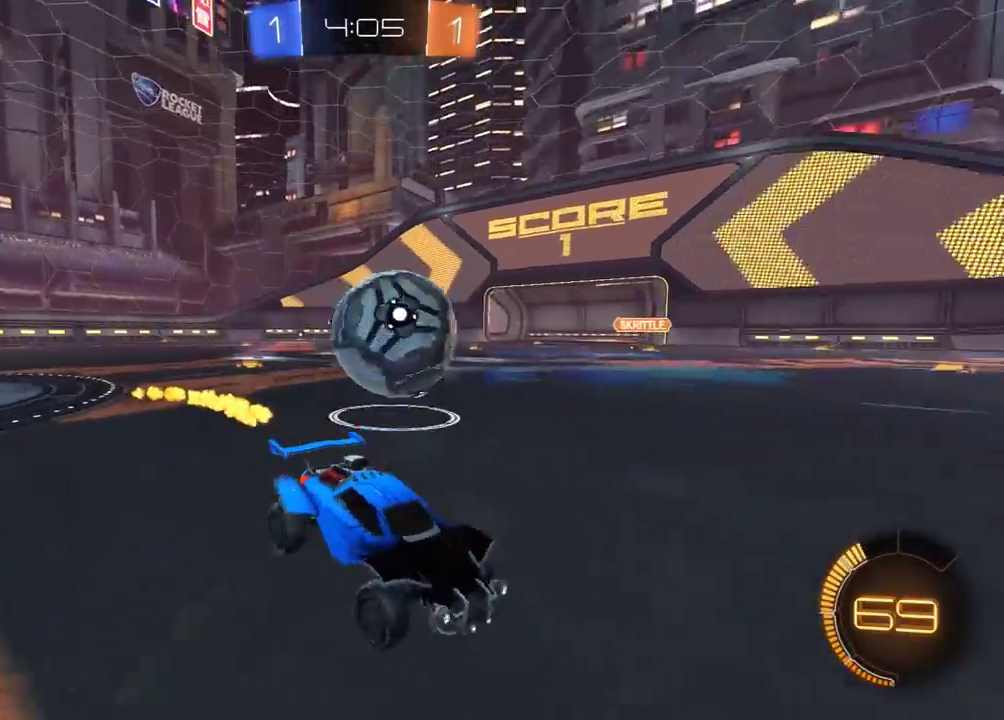
{"buttons": ["R1", "R2"], "left_stick": "up-left", "right_stick": "center"}
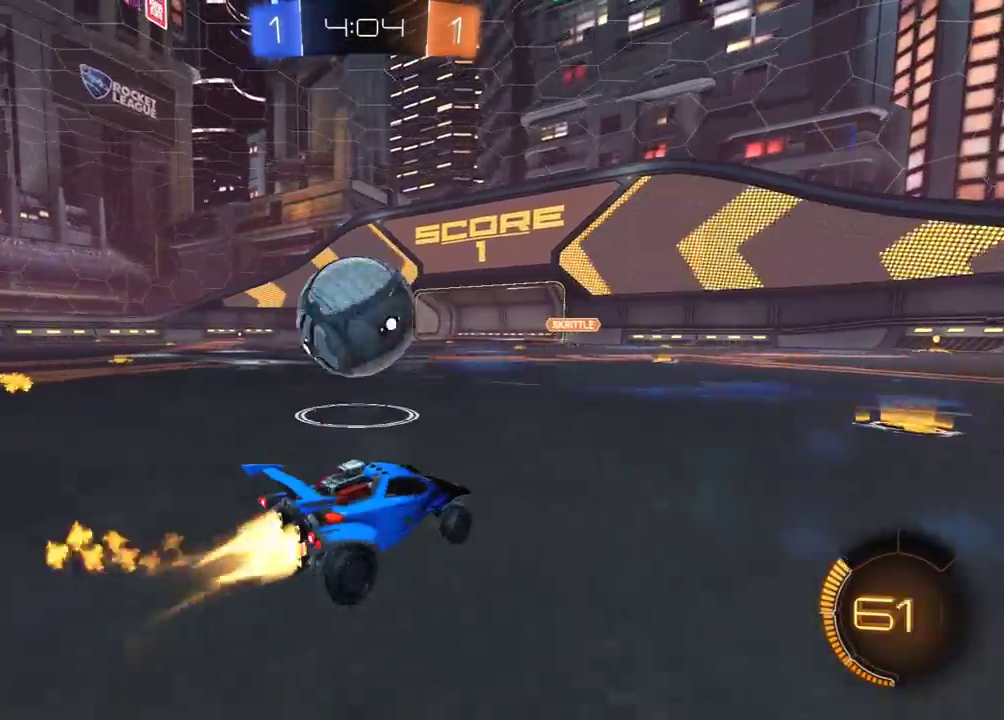
{"buttons": ["R2"], "left_stick": "left", "right_stick": "center"}
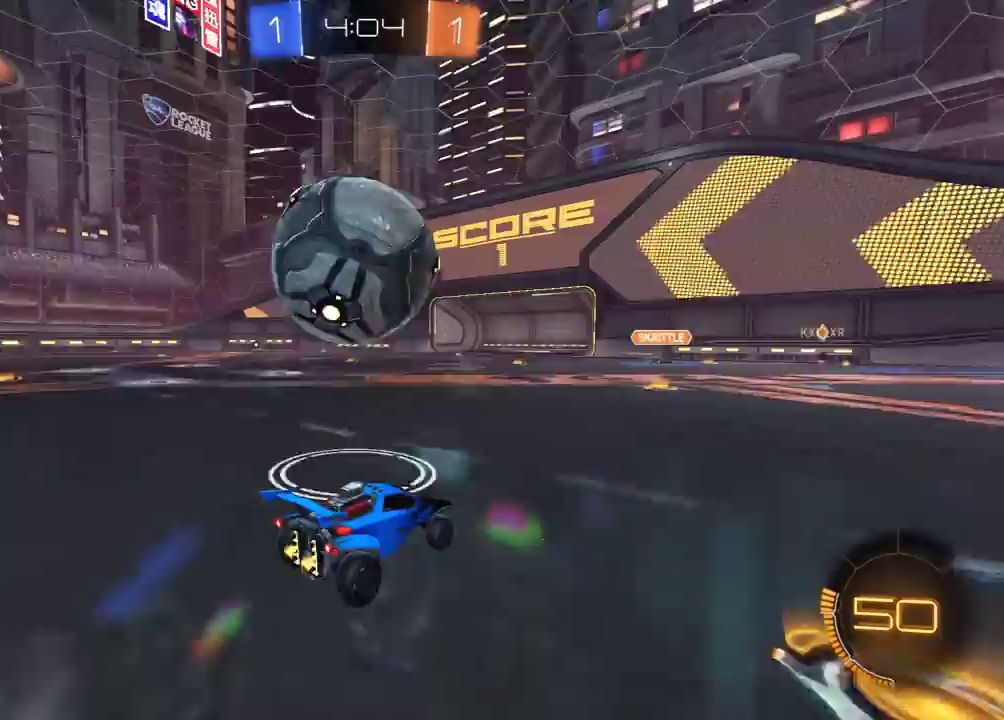
{"buttons": ["L1"], "left_stick": "center", "right_stick": "center", "events": [[17, "A", "down"], [100, "left_stick", "right"], [133, "A", "up"], [133, "L1", "down"], [167, "R1", "down"], [267, "R1", "up"], [283, "left_stick", "down-right"], [333, "left_stick", "center"], [400, "R2", "up"]]}
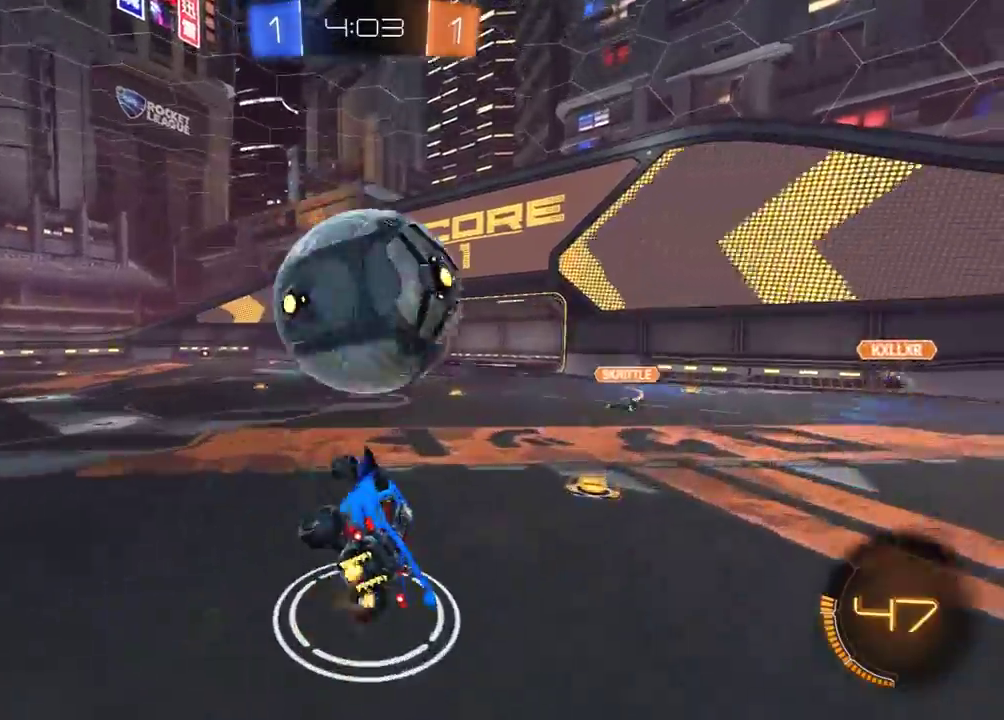
{"buttons": ["L1"], "left_stick": "left", "right_stick": "center", "events": [[33, "L1", "up"], [50, "left_stick", "right"], [300, "L1", "down"], [317, "left_stick", "left"]]}
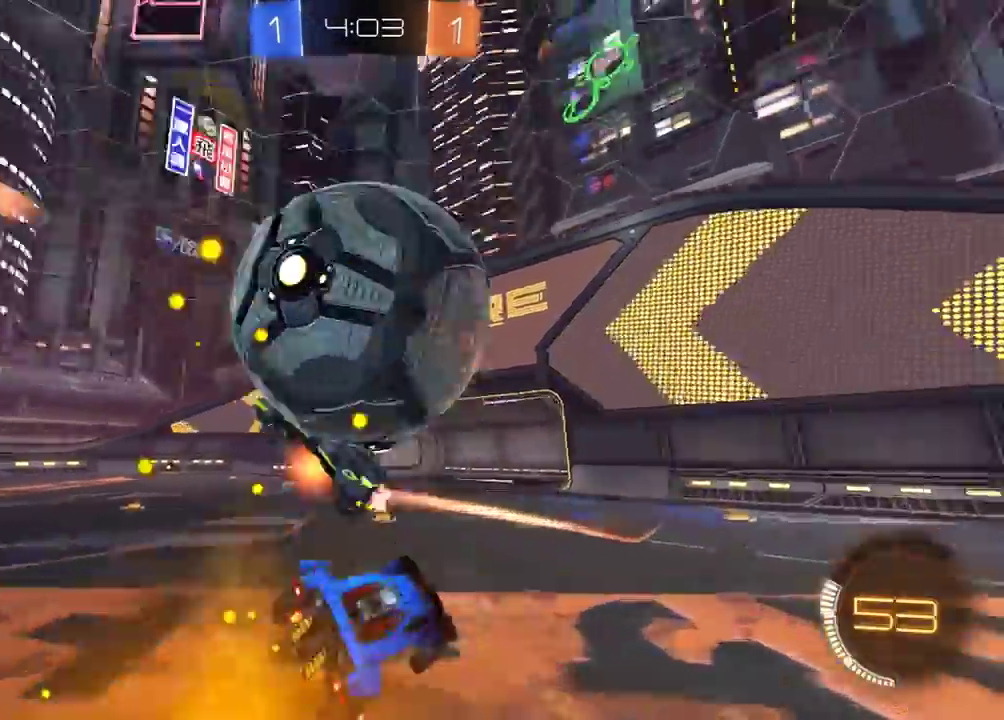
{"buttons": ["L1", "R1", "R2"], "left_stick": "right", "right_stick": "center", "events": [[67, "L1", "up"], [67, "left_stick", "up-right"], [283, "left_stick", "right"], [317, "R2", "down"], [383, "R1", "down"], [417, "L1", "down"]]}
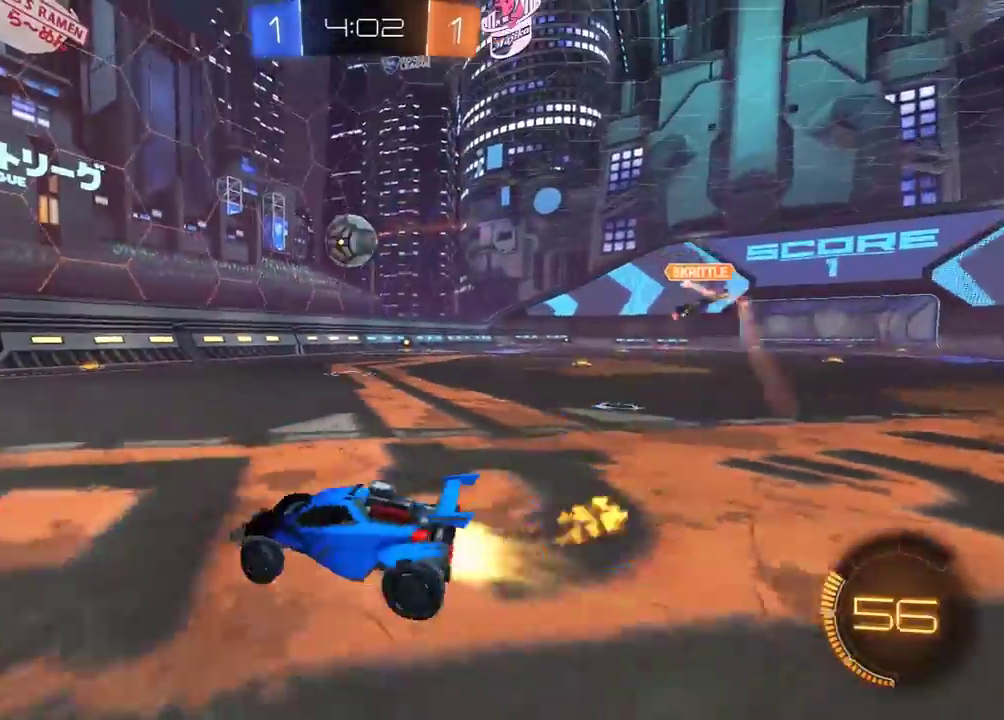
{"buttons": ["R1", "R2"], "left_stick": "up-right", "right_stick": "center", "events": [[33, "L1", "up"], [500, "left_stick", "up-right"]]}
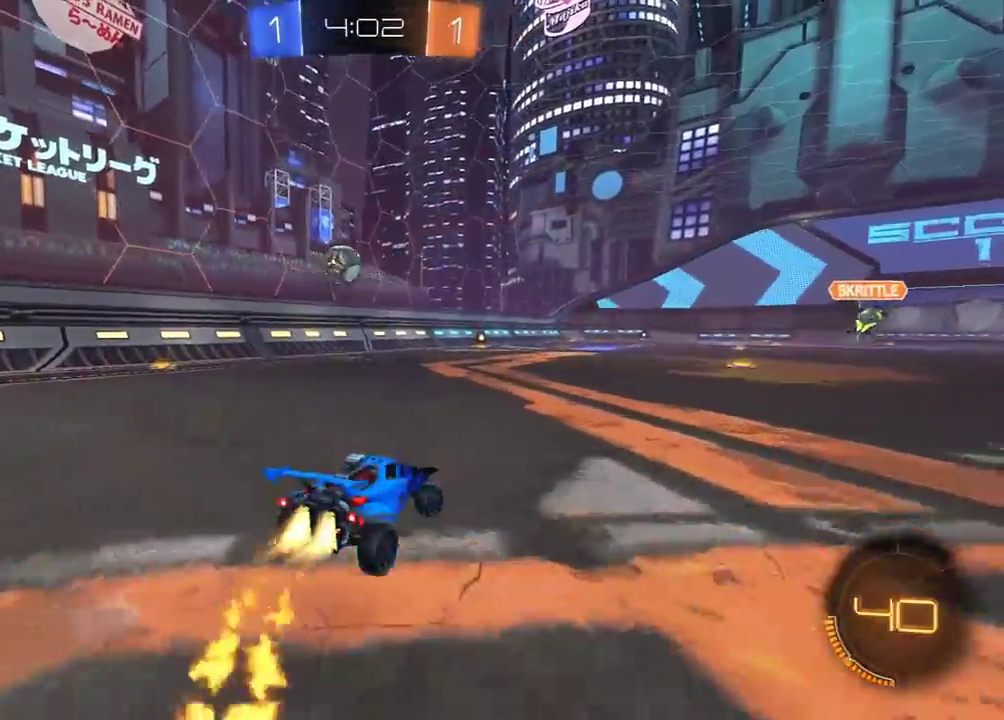
{"buttons": ["L1", "R2"], "left_stick": "left", "right_stick": "center", "events": [[67, "A", "down"], [67, "left_stick", "up-left"], [100, "A", "up"], [117, "L1", "down"], [133, "L3", "down"], [150, "A", "down"], [150, "left_stick", "left"], [250, "A", "up"], [383, "L3", "up"], [383, "R1", "up"]]}
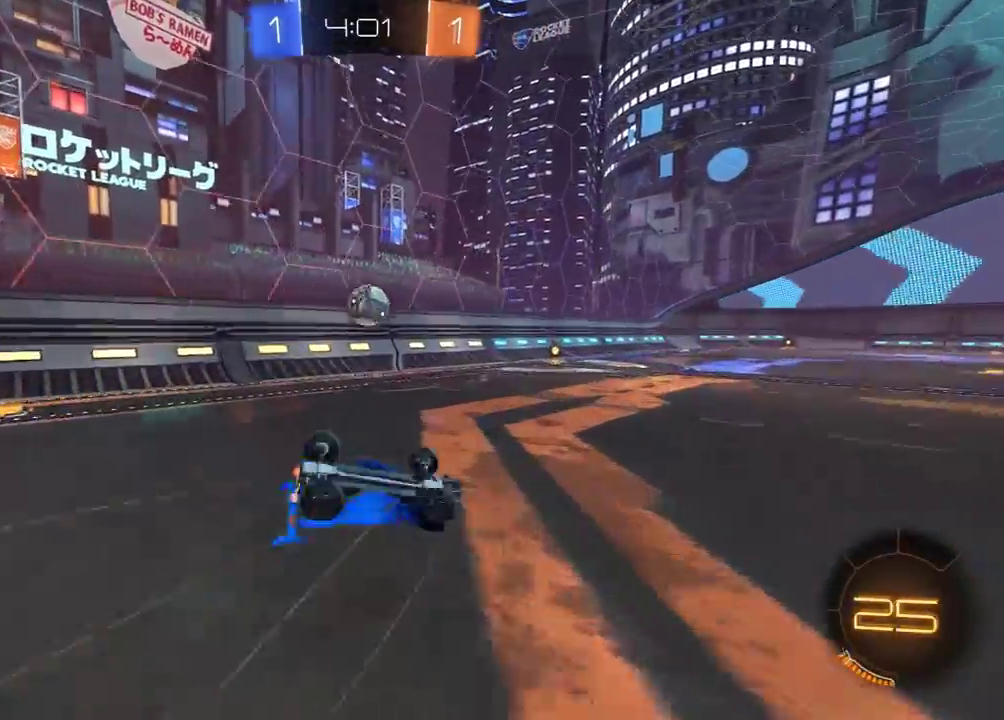
{"buttons": ["R1", "R2"], "left_stick": "left", "right_stick": "center", "events": [[67, "R1", "down"], [83, "Y", "down"], [150, "left_stick", "down-left"], [283, "L1", "up"], [283, "Y", "up"], [417, "left_stick", "left"]]}
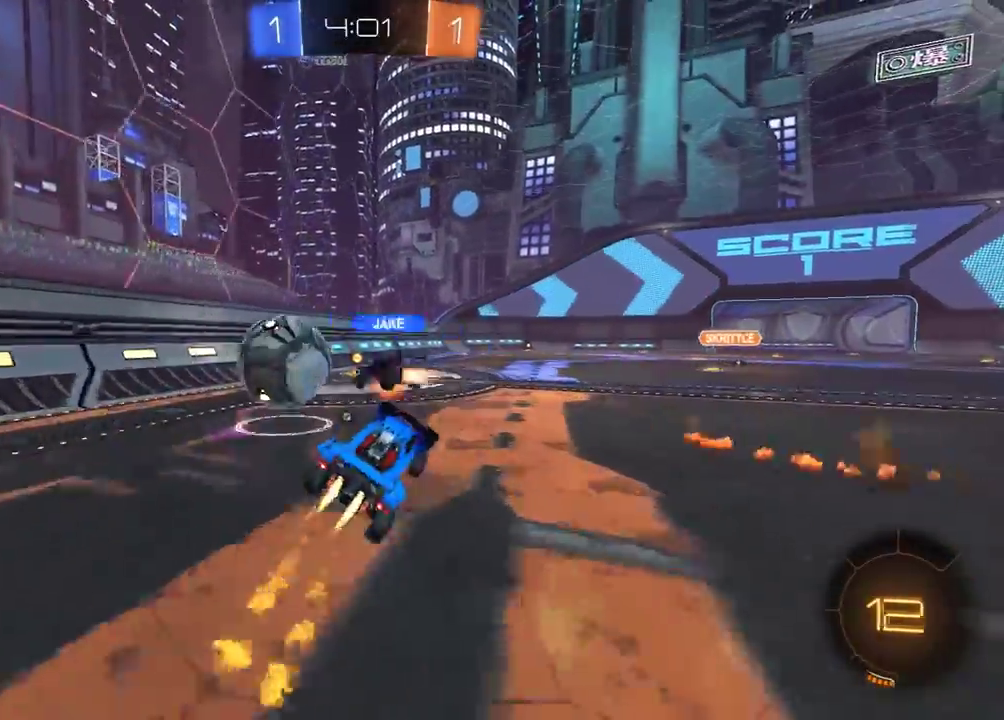
{"buttons": ["L1"], "left_stick": "right", "right_stick": "center", "events": [[50, "left_stick", "center"], [250, "left_stick", "left"], [283, "Y", "down"], [350, "R1", "up"], [383, "Y", "up"], [467, "left_stick", "right"], [483, "L1", "down"], [483, "R2", "up"]]}
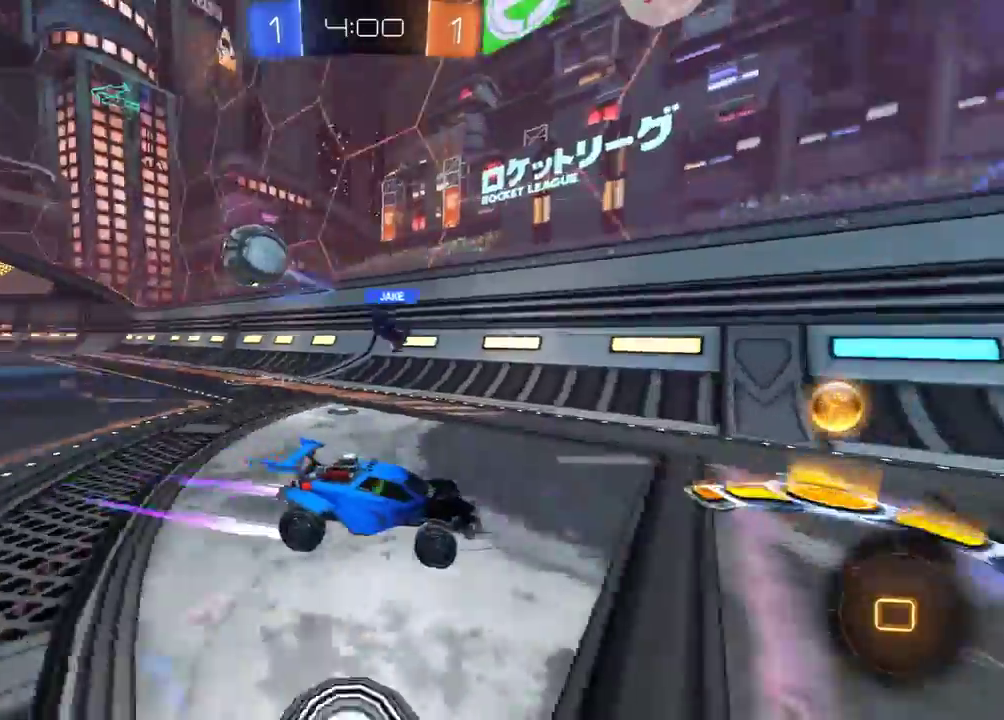
{"buttons": ["R1", "R2"], "left_stick": "right", "right_stick": "center", "events": [[33, "R2", "down"], [67, "R1", "down"], [150, "L1", "up"]]}
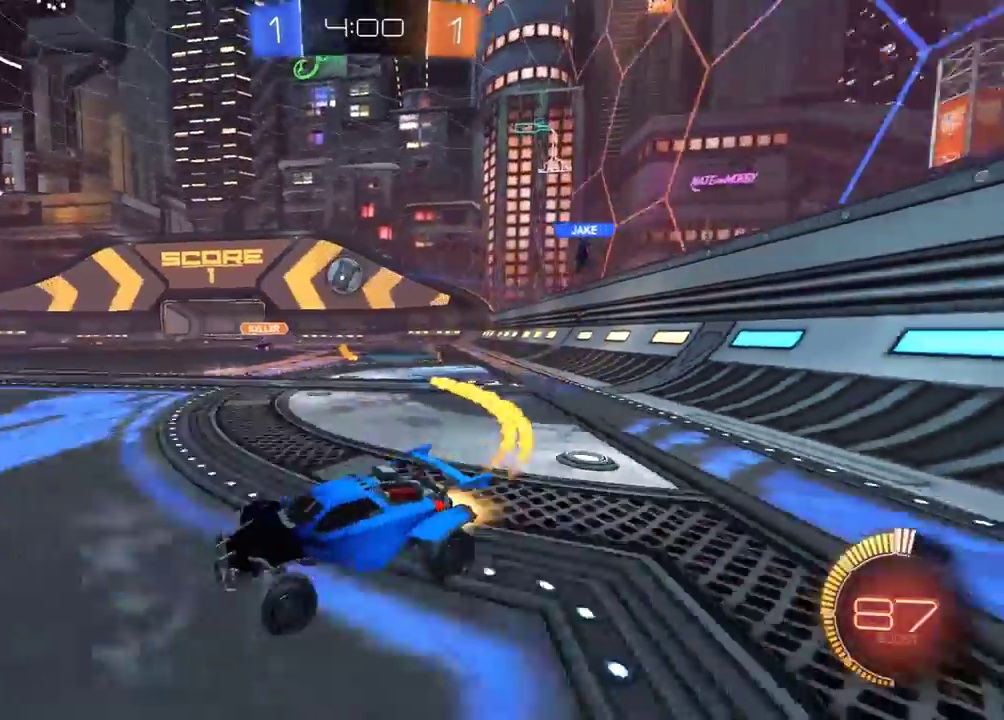
{"buttons": ["R1", "R2"], "left_stick": "right", "right_stick": "center", "events": [[150, "L1", "down"], [217, "L1", "up"]]}
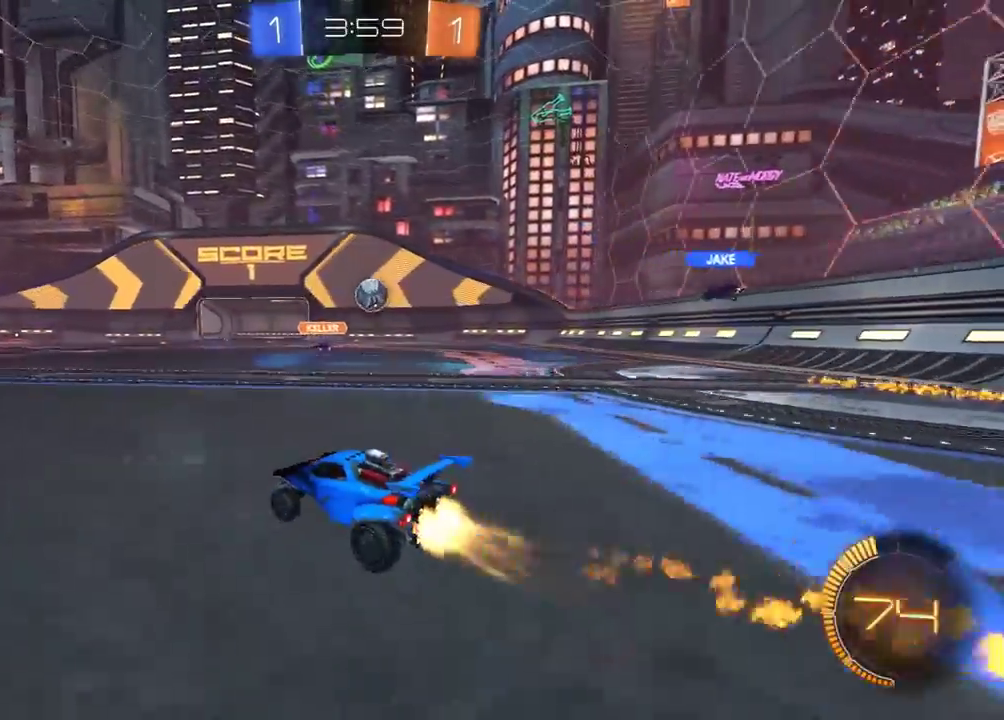
{"buttons": ["A", "R1", "R2"], "left_stick": "down-right", "right_stick": "center", "events": [[233, "left_stick", "center"], [300, "R1", "up"], [350, "left_stick", "left"], [400, "A", "down"], [400, "R1", "down"], [417, "left_stick", "down"], [483, "left_stick", "down-right"]]}